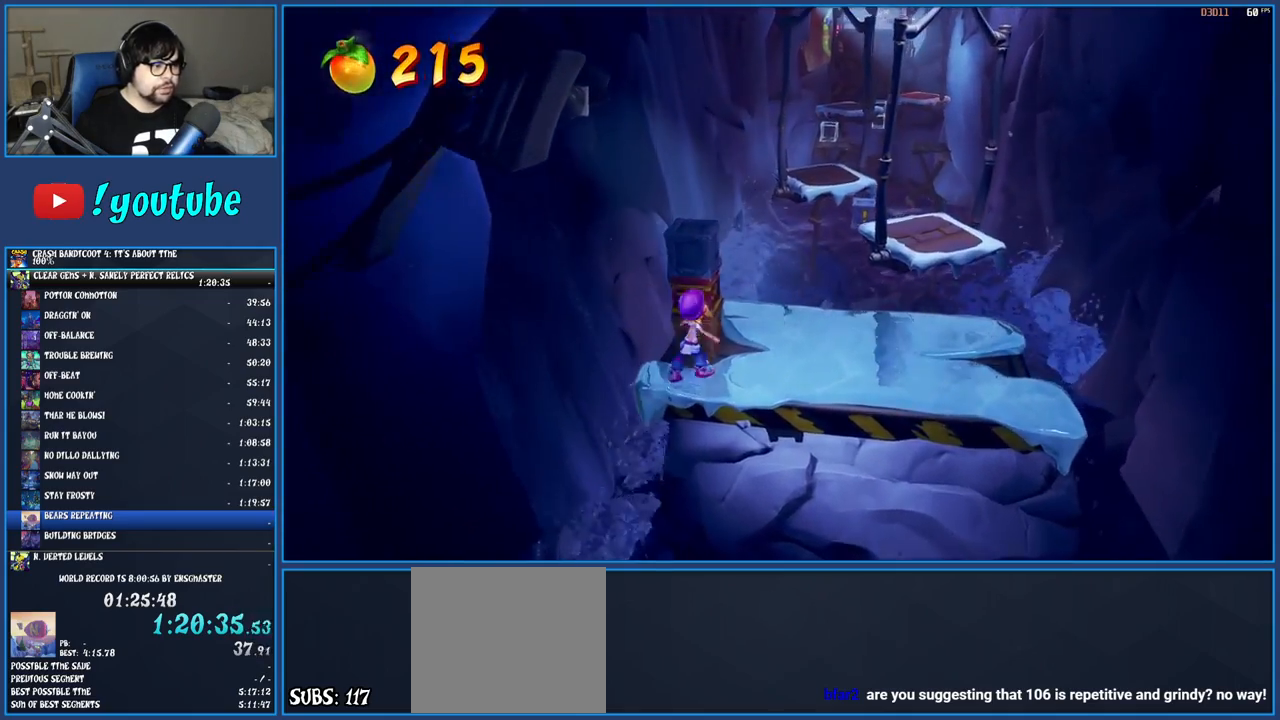
Gameplay with a controller (PlayStation layout); each line is a JSON object with the inputs held at the frame after it. "events" lists button and stick changes between this image and that frame as [ms after this image, input, new state], when the widget could be followed in between. Not read: L3 R3.
{"buttons": [], "left_stick": "up-right", "right_stick": "center", "events": [[17, "left_stick", "up-right"], [50, "R1", "down"], [167, "R1", "up"], [217, "SQUARE", "down"], [283, "CROSS", "down"], [417, "SQUARE", "up"], [450, "CROSS", "up"]]}
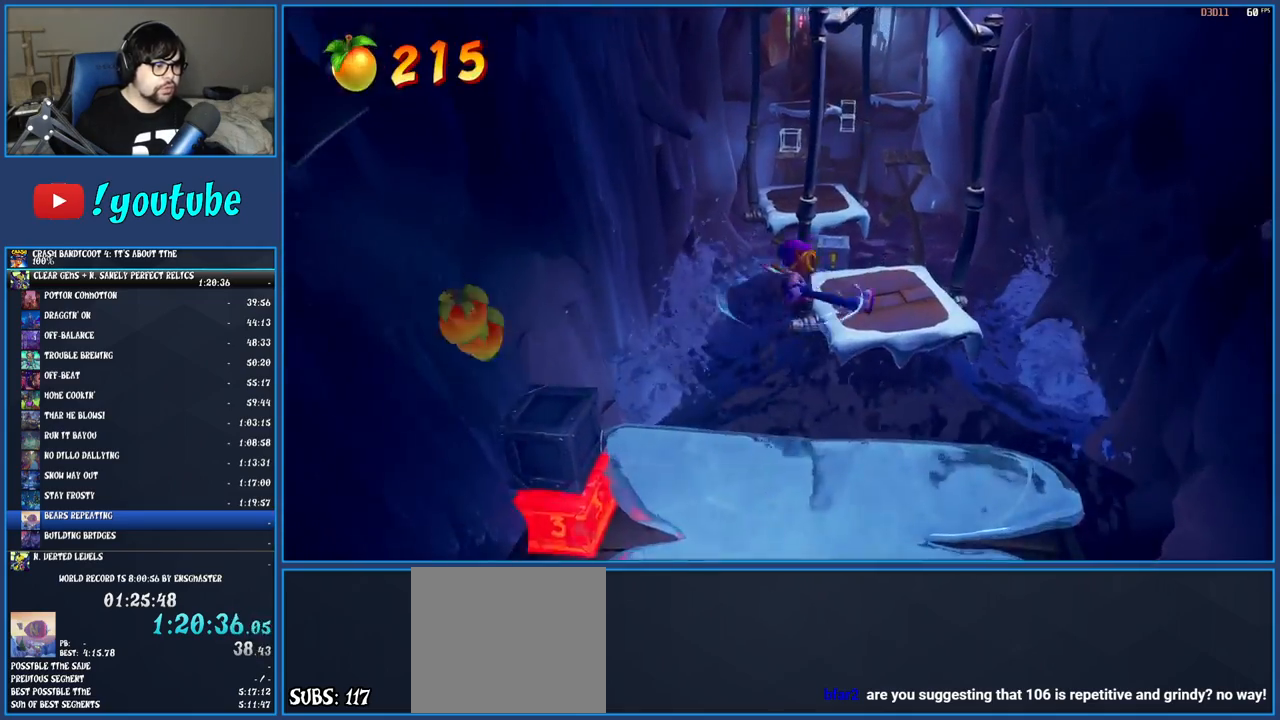
{"buttons": [], "left_stick": "up", "right_stick": "center", "events": [[83, "left_stick", "up"], [200, "left_stick", "center"], [450, "left_stick", "up"]]}
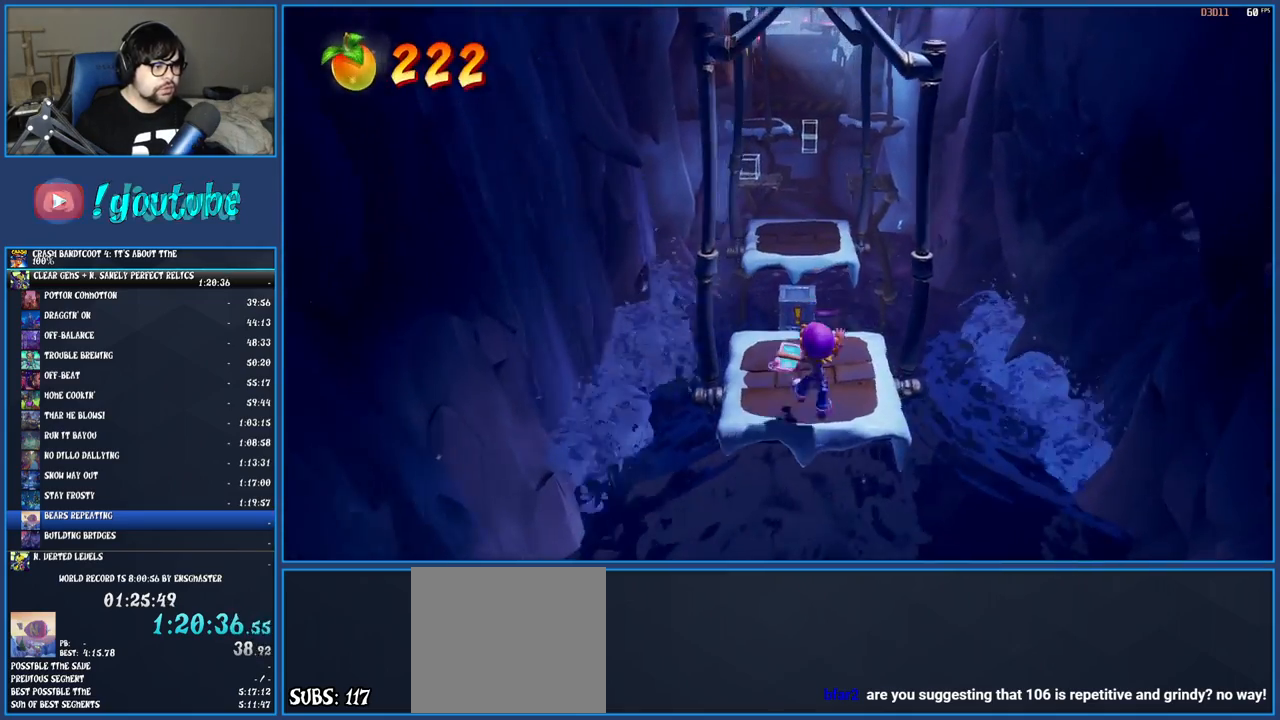
{"buttons": ["CROSS"], "left_stick": "up", "right_stick": "center", "events": [[183, "CROSS", "down"]]}
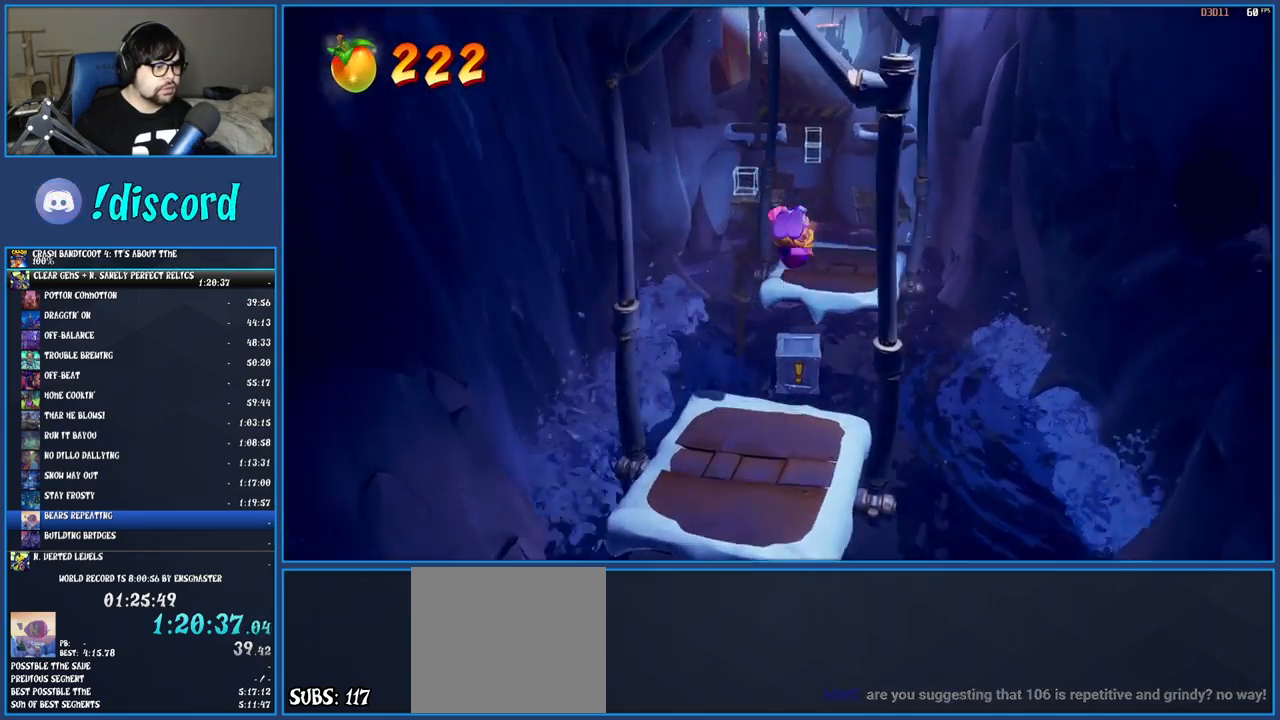
{"buttons": [], "left_stick": "center", "right_stick": "center", "events": [[133, "left_stick", "center"], [267, "left_stick", "up"], [417, "left_stick", "center"], [483, "CROSS", "up"]]}
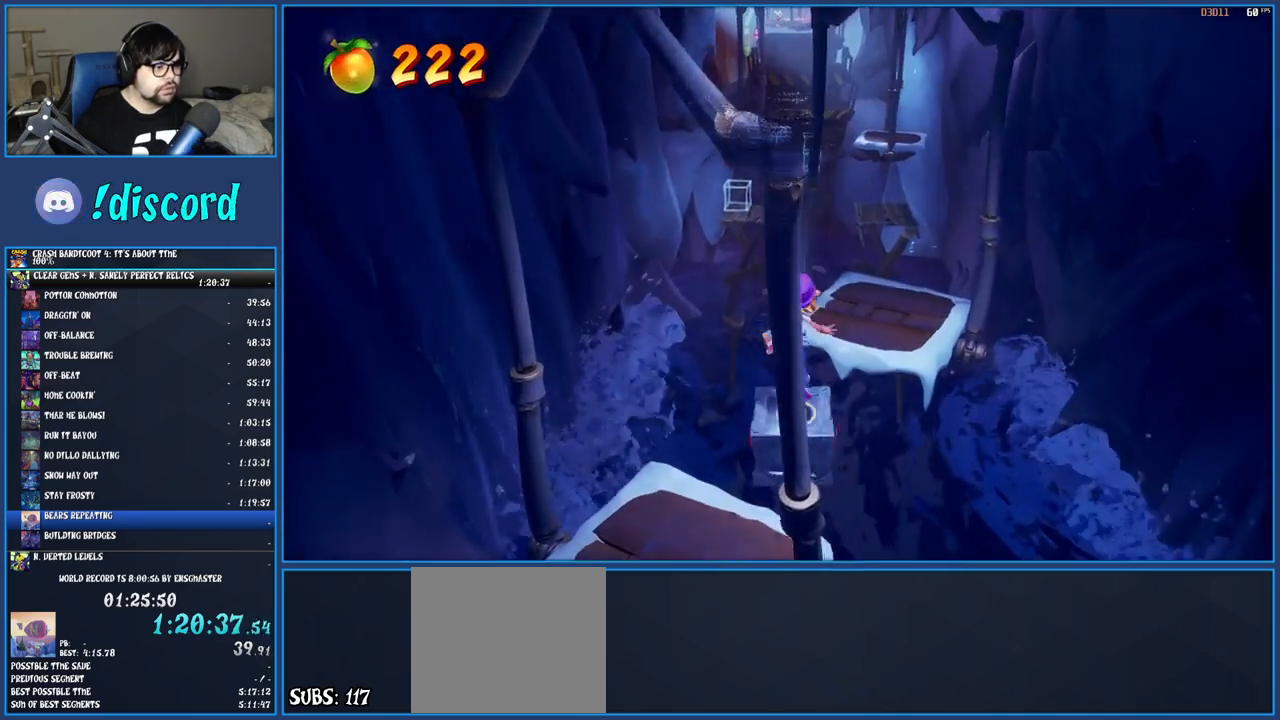
{"buttons": [], "left_stick": "down-left", "right_stick": "center", "events": [[50, "left_stick", "down-left"]]}
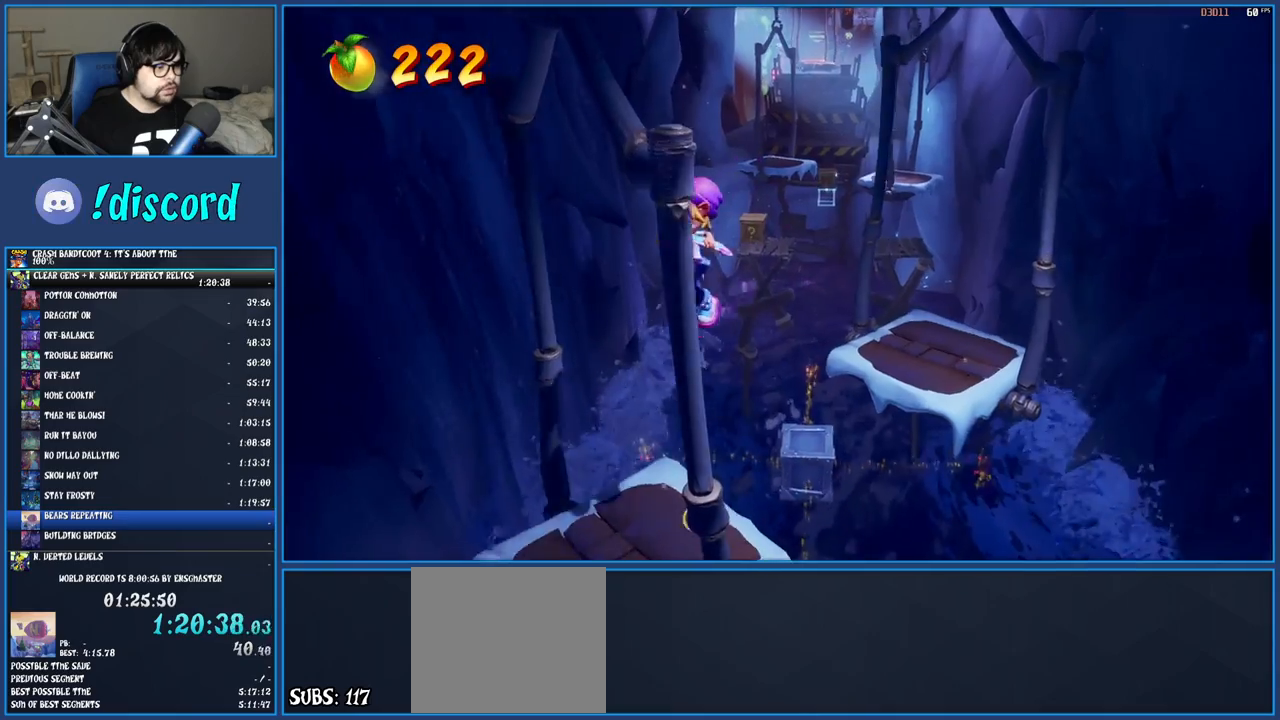
{"buttons": [], "left_stick": "up", "right_stick": "center", "events": [[83, "left_stick", "center"], [450, "left_stick", "up"]]}
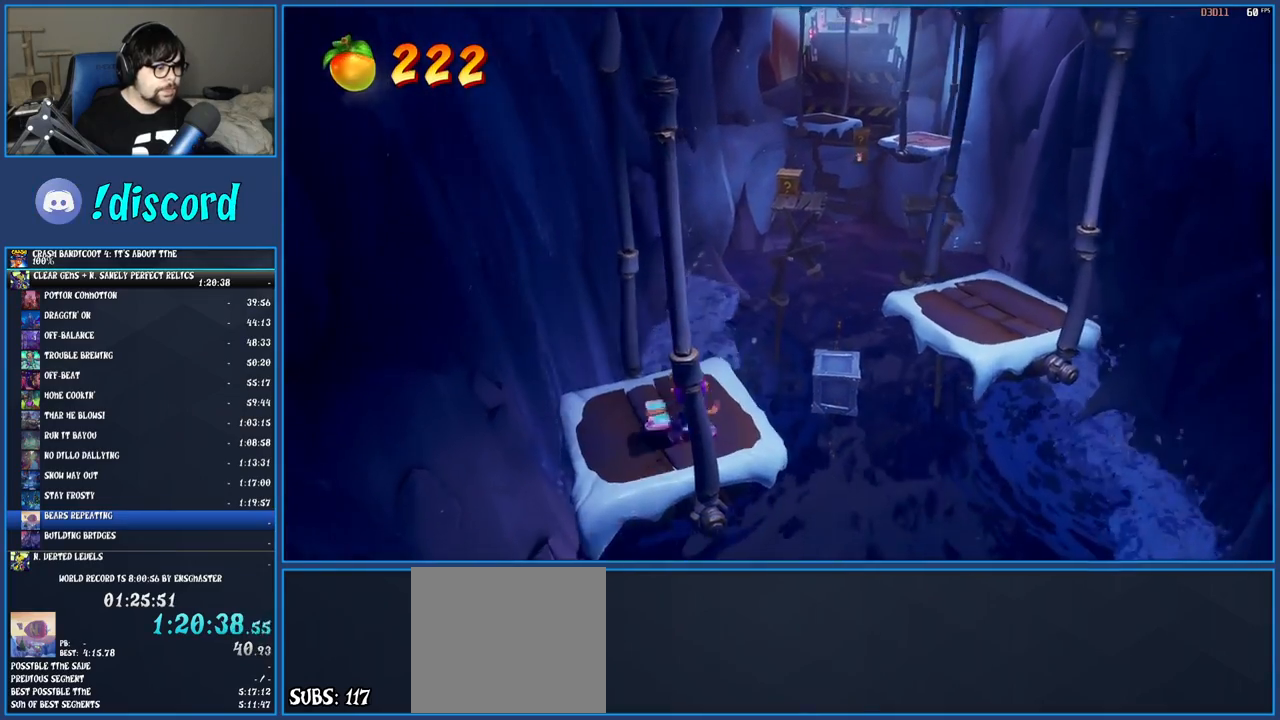
{"buttons": ["R1"], "left_stick": "up", "right_stick": "center", "events": [[400, "R1", "down"]]}
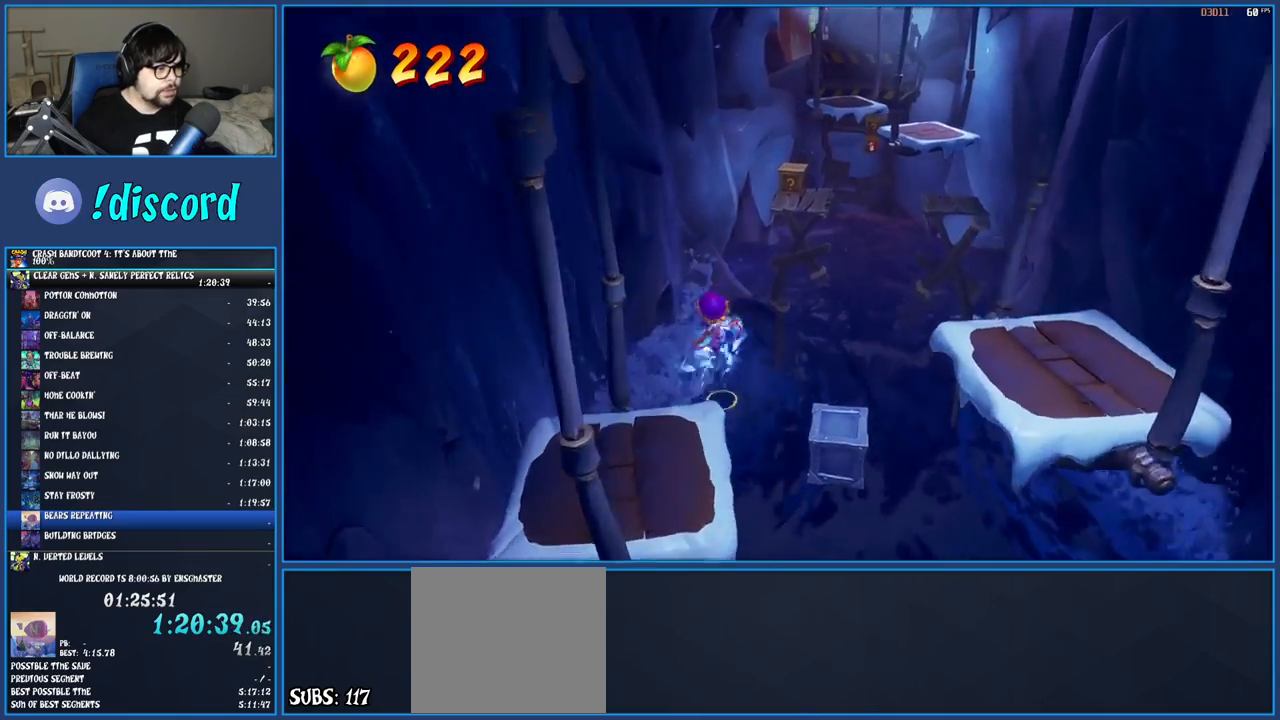
{"buttons": [], "left_stick": "up", "right_stick": "center", "events": [[17, "R1", "up"], [150, "SQUARE", "down"], [183, "CROSS", "down"], [433, "SQUARE", "up"], [483, "CROSS", "up"]]}
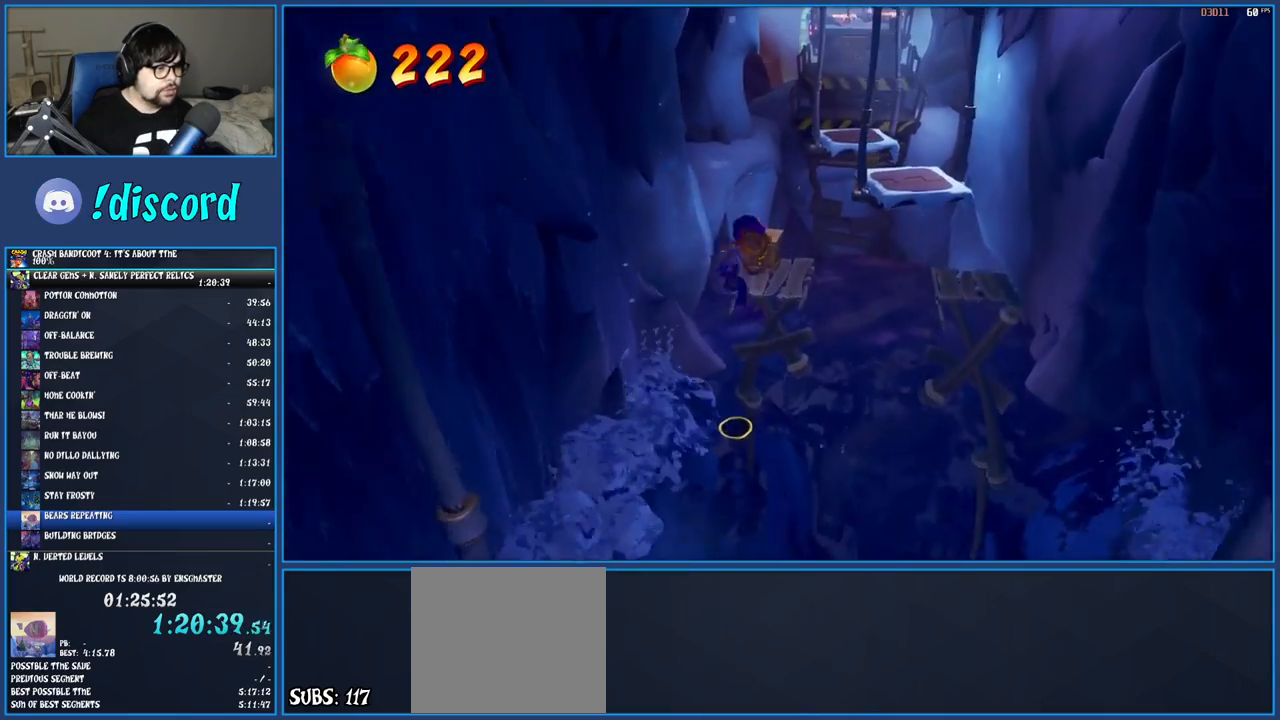
{"buttons": [], "left_stick": "up", "right_stick": "center", "events": [[83, "CROSS", "down"], [233, "CROSS", "up"]]}
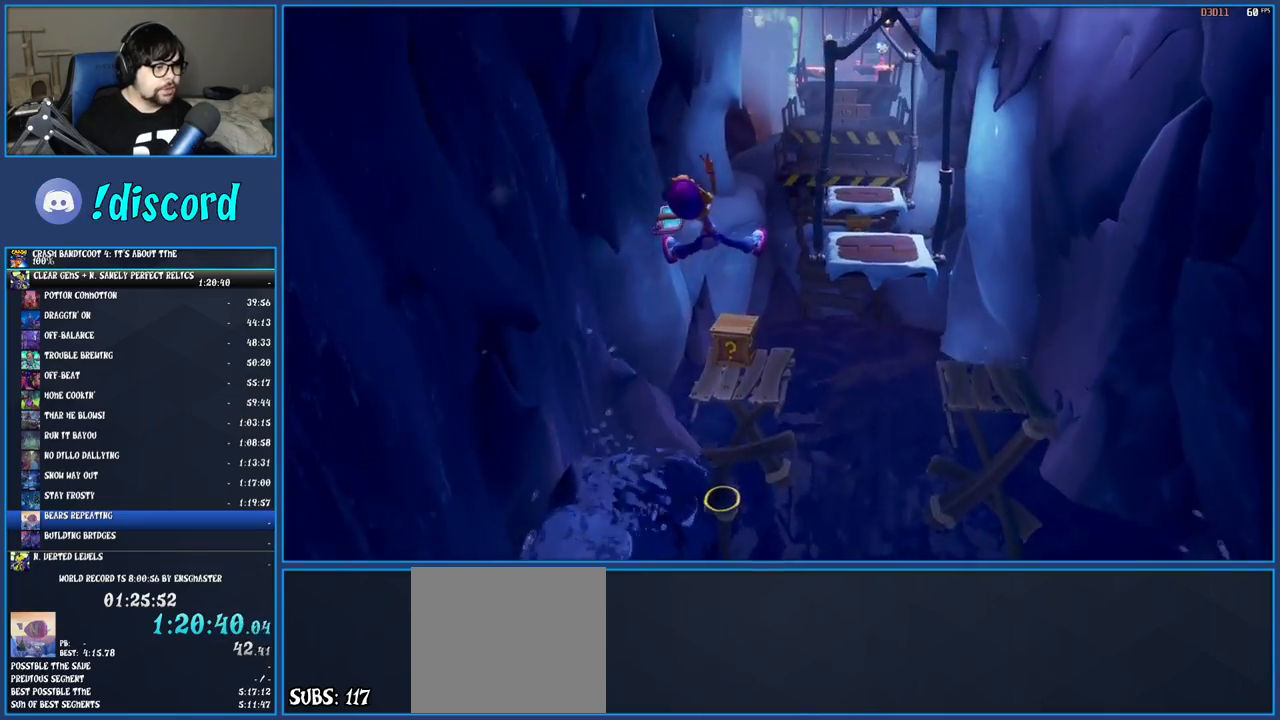
{"buttons": [], "left_stick": "up-right", "right_stick": "center", "events": [[267, "SQUARE", "down"], [400, "left_stick", "up-right"], [467, "SQUARE", "up"]]}
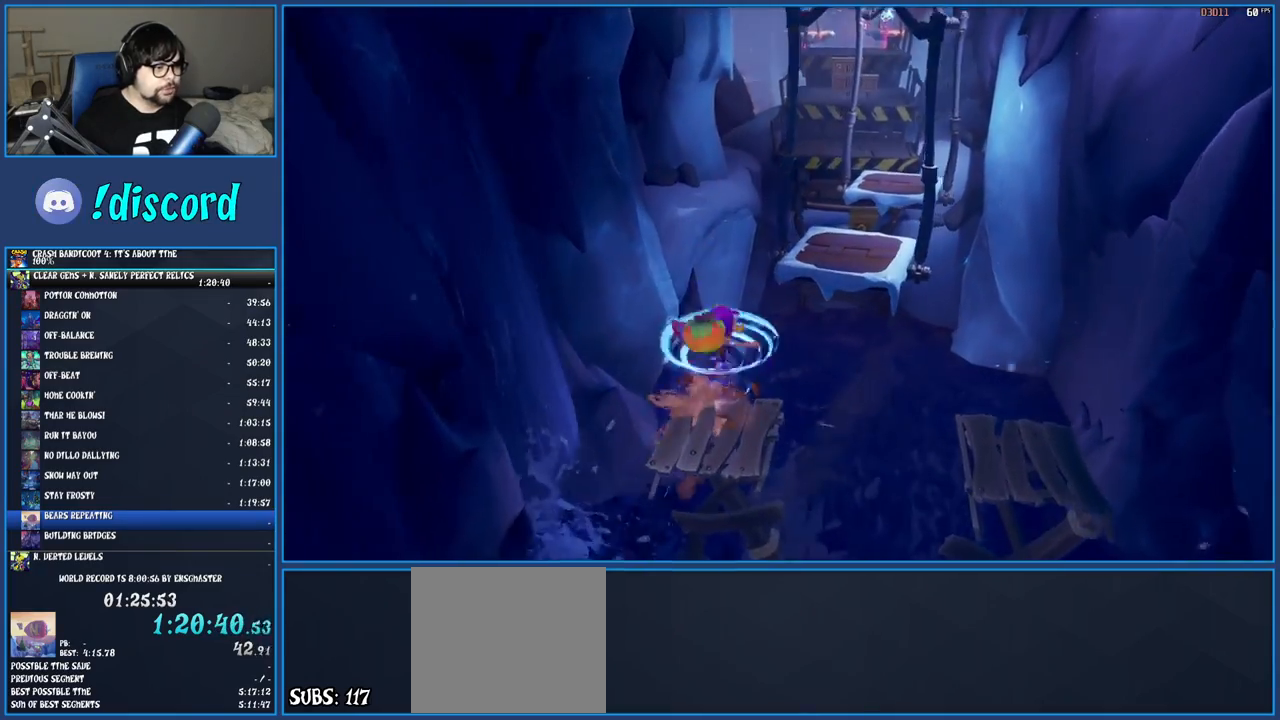
{"buttons": [], "left_stick": "up", "right_stick": "center", "events": [[117, "left_stick", "up"], [133, "CROSS", "down"], [333, "CROSS", "up"]]}
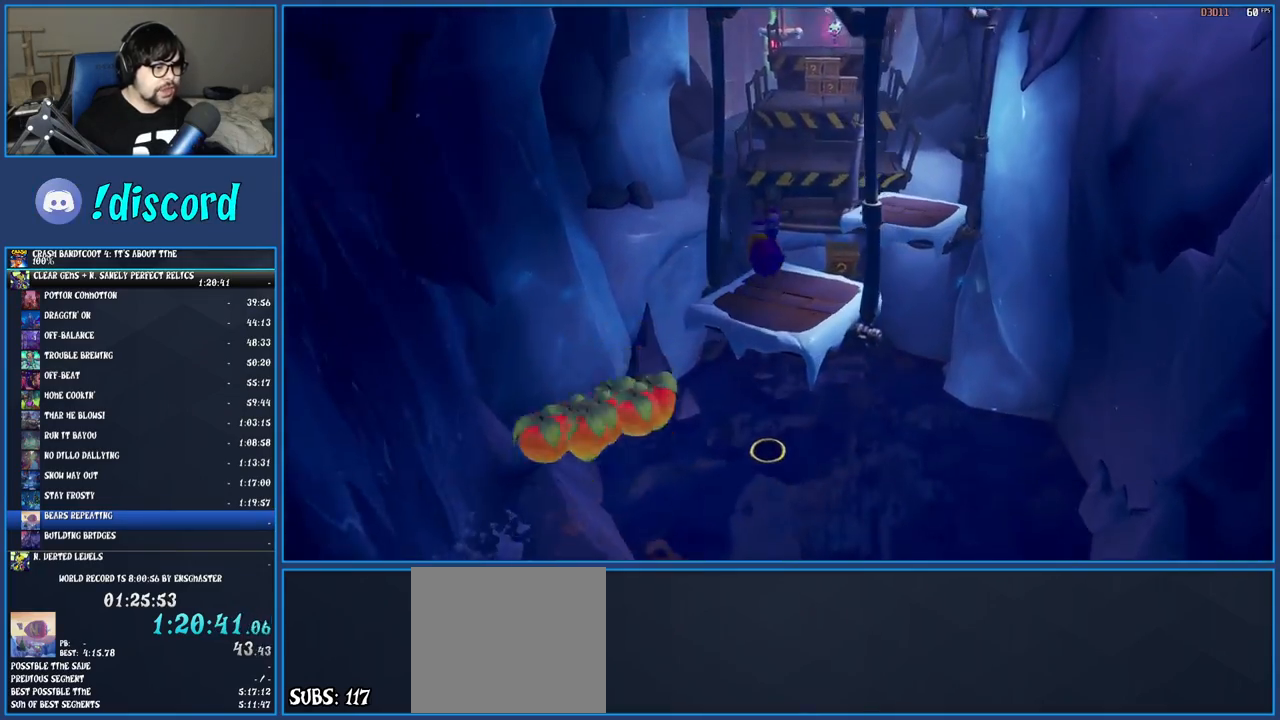
{"buttons": ["CROSS"], "left_stick": "up-right", "right_stick": "center", "events": [[283, "left_stick", "up-right"], [417, "CROSS", "down"]]}
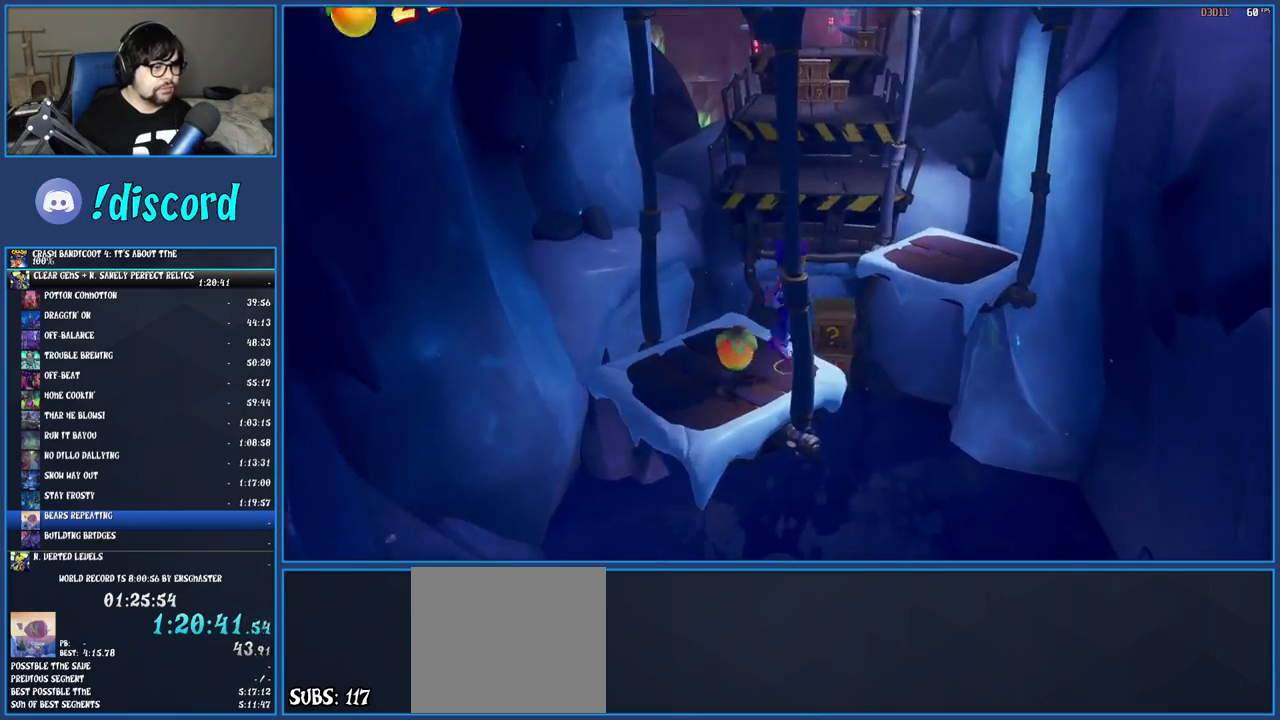
{"buttons": [], "left_stick": "up", "right_stick": "center", "events": [[67, "CROSS", "up"], [200, "left_stick", "center"], [350, "left_stick", "up"]]}
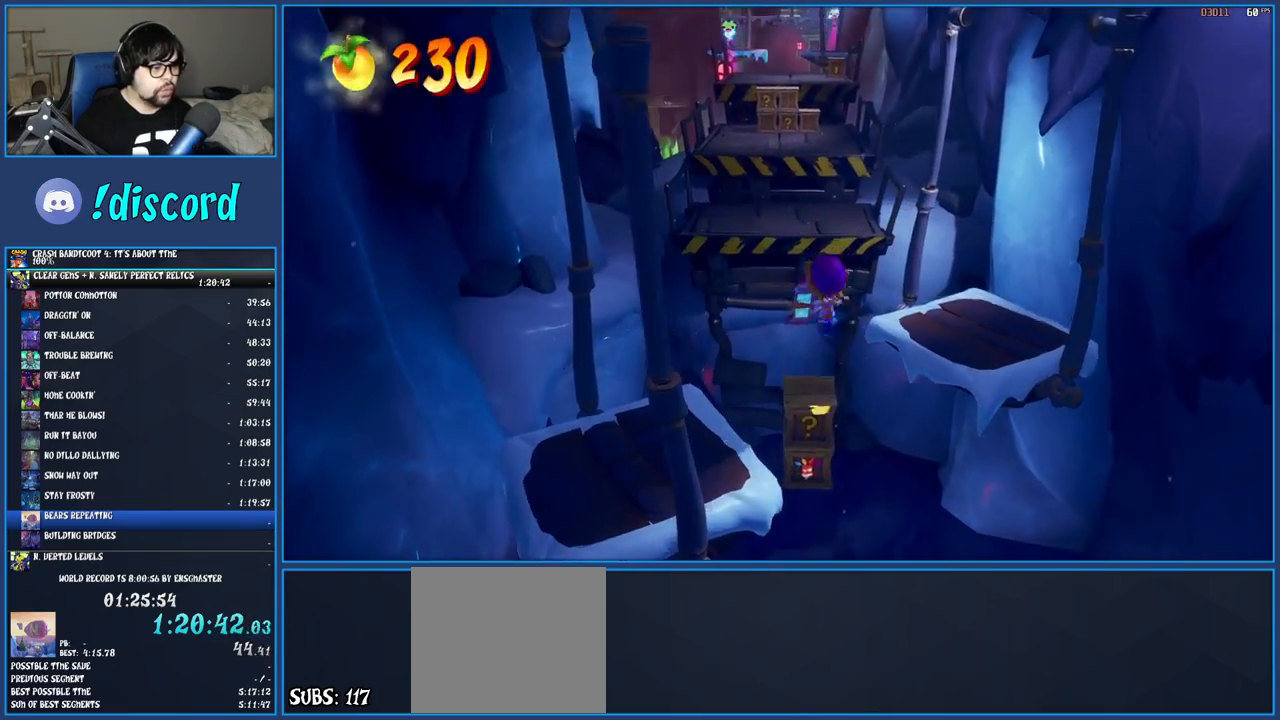
{"buttons": [], "left_stick": "center", "right_stick": "center", "events": [[100, "left_stick", "center"]]}
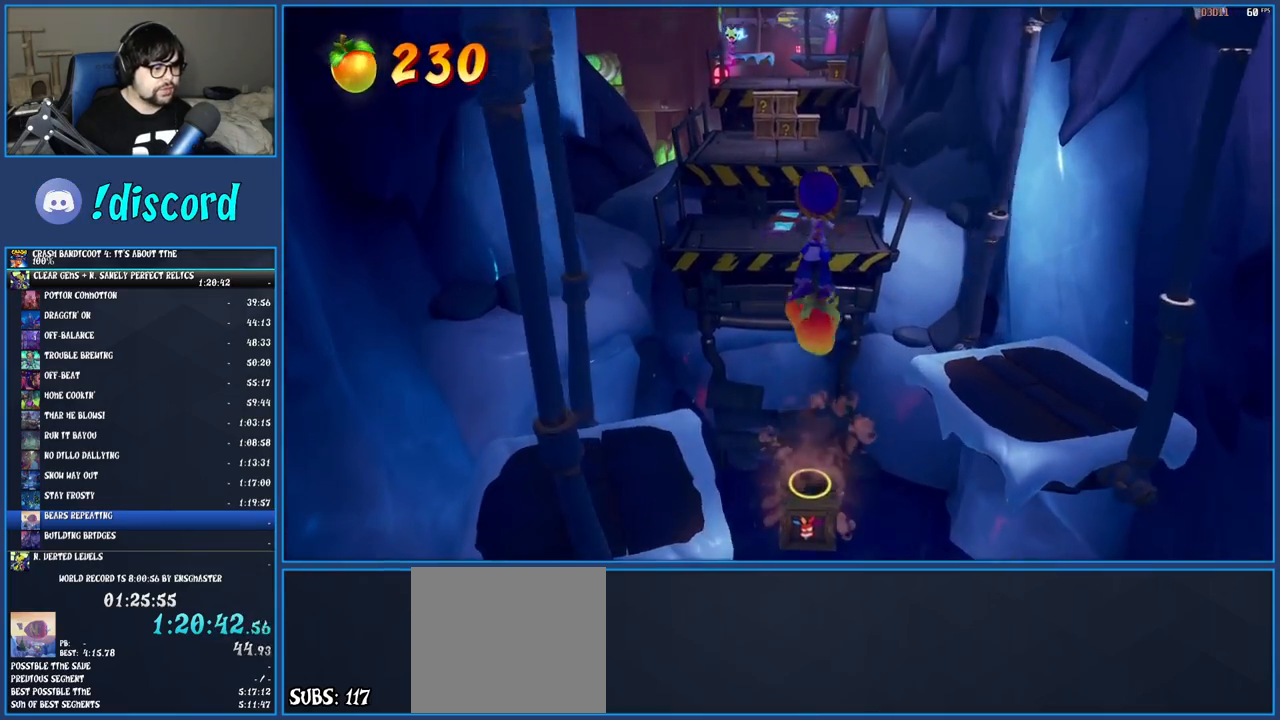
{"buttons": [], "left_stick": "center", "right_stick": "center", "events": []}
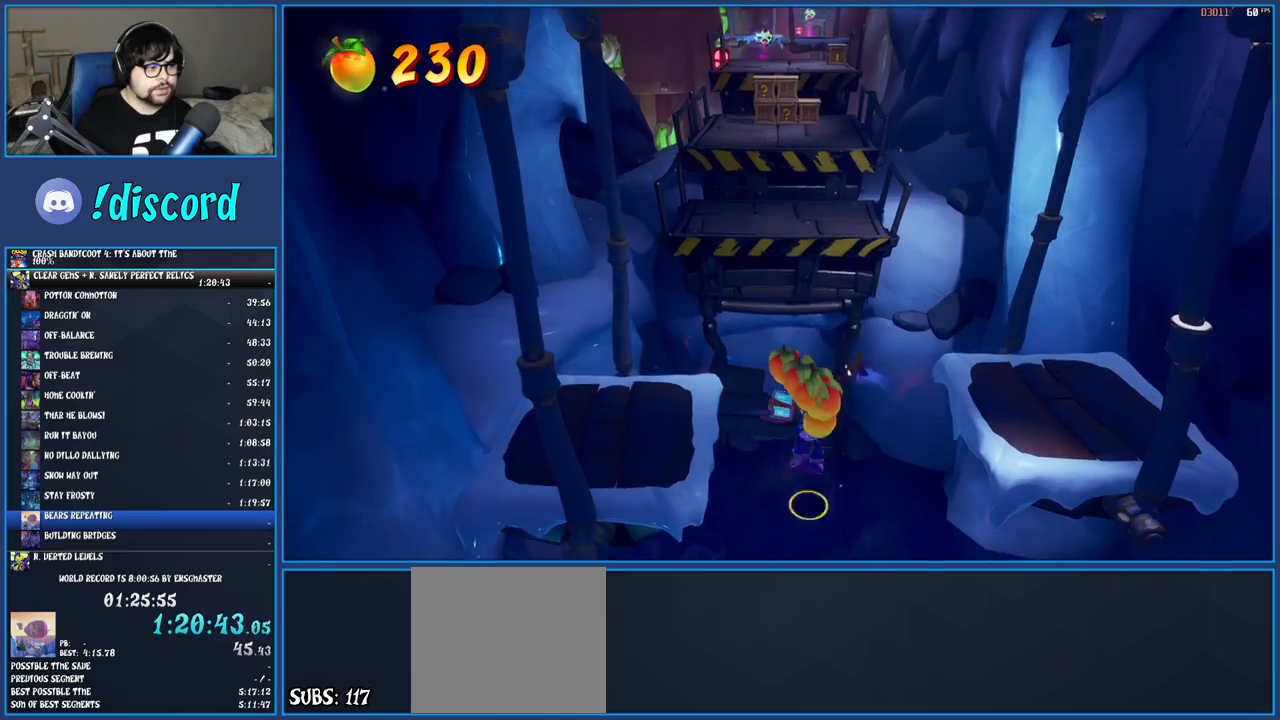
{"buttons": [], "left_stick": "up-left", "right_stick": "center", "events": [[33, "left_stick", "left"], [317, "left_stick", "up-left"]]}
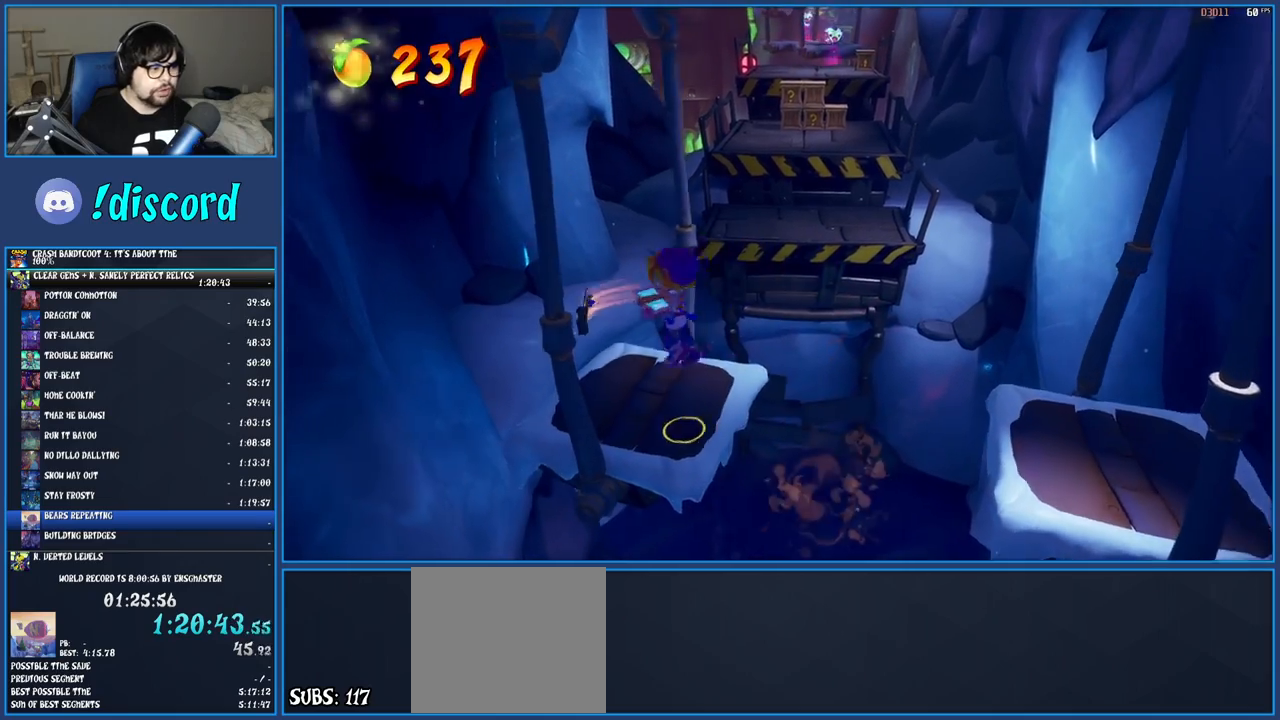
{"buttons": [], "left_stick": "up", "right_stick": "center", "events": [[33, "left_stick", "up"]]}
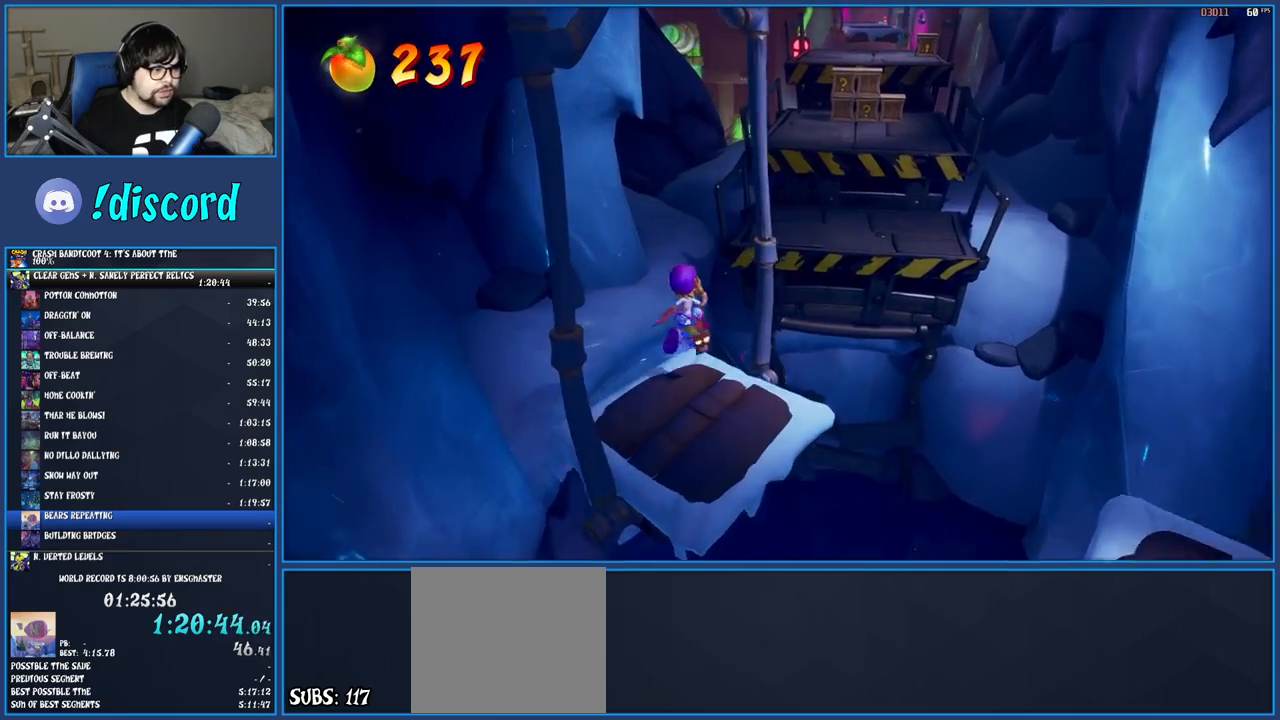
{"buttons": [], "left_stick": "up", "right_stick": "center", "events": [[17, "R1", "down"], [100, "R1", "up"], [183, "SQUARE", "down"], [233, "CROSS", "down"], [367, "SQUARE", "up"], [383, "CROSS", "up"]]}
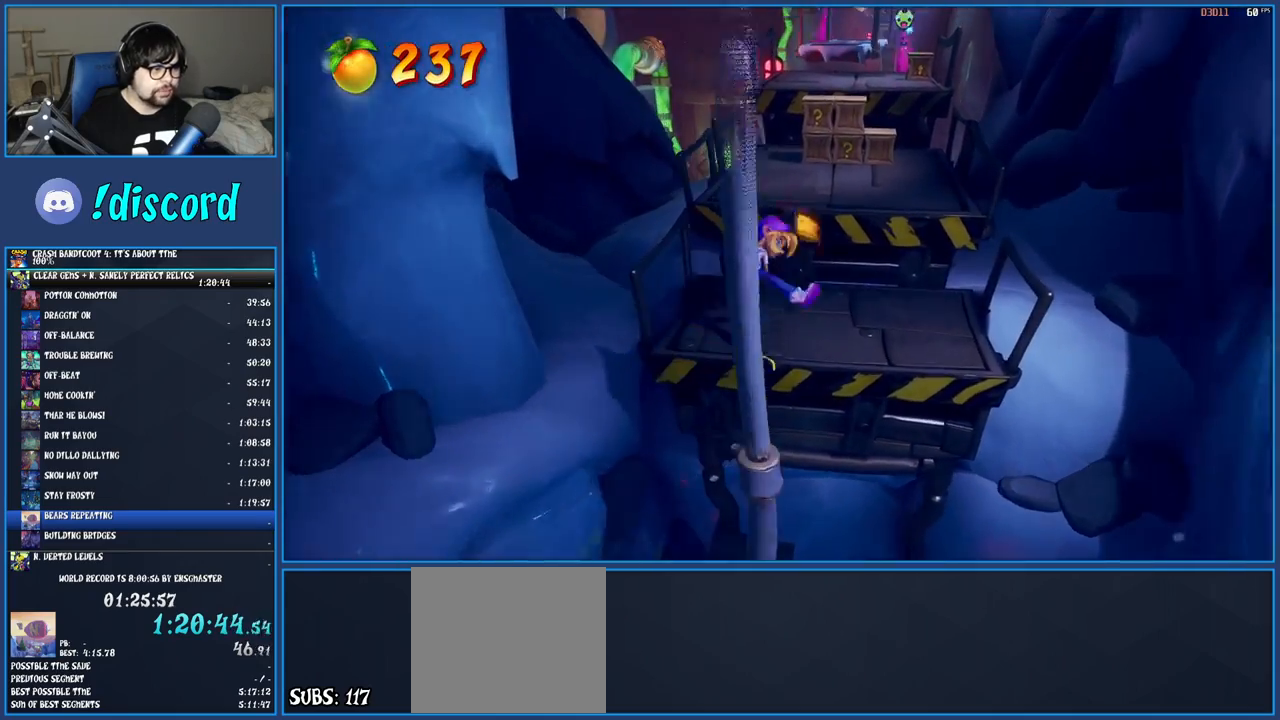
{"buttons": ["CROSS"], "left_stick": "up", "right_stick": "center", "events": [[450, "CROSS", "down"]]}
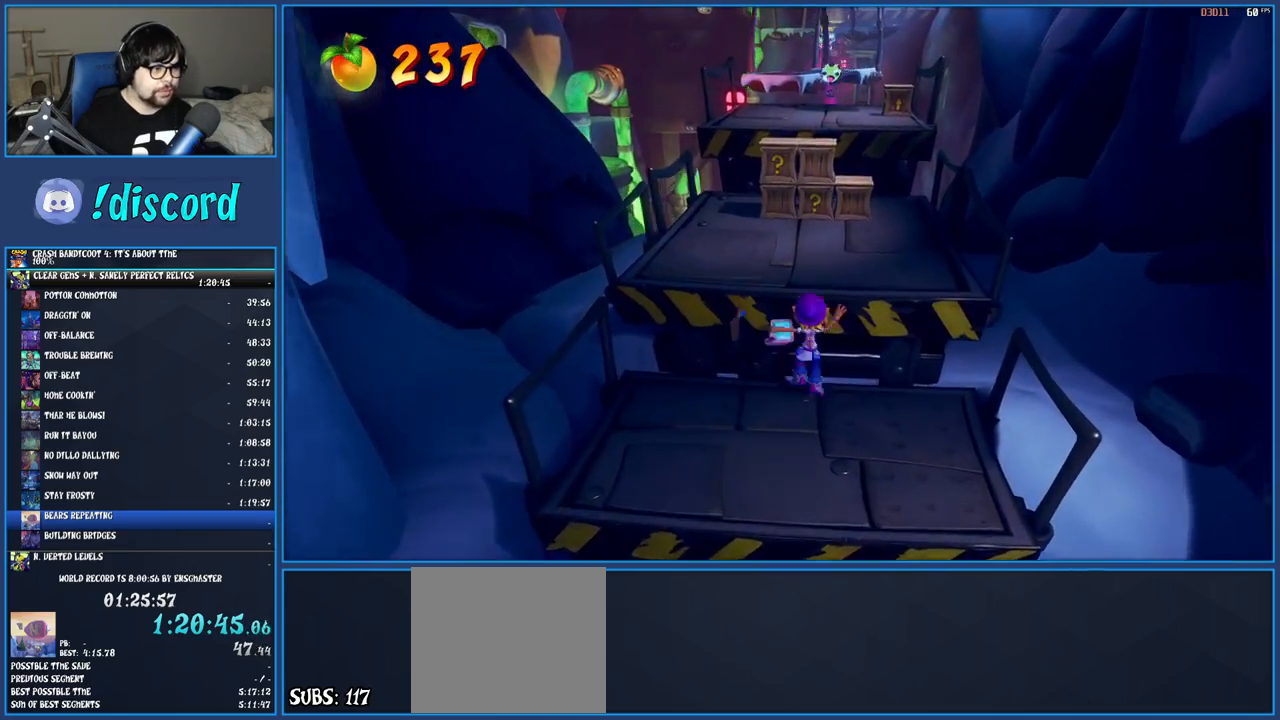
{"buttons": [], "left_stick": "up", "right_stick": "center", "events": [[267, "CROSS", "up"]]}
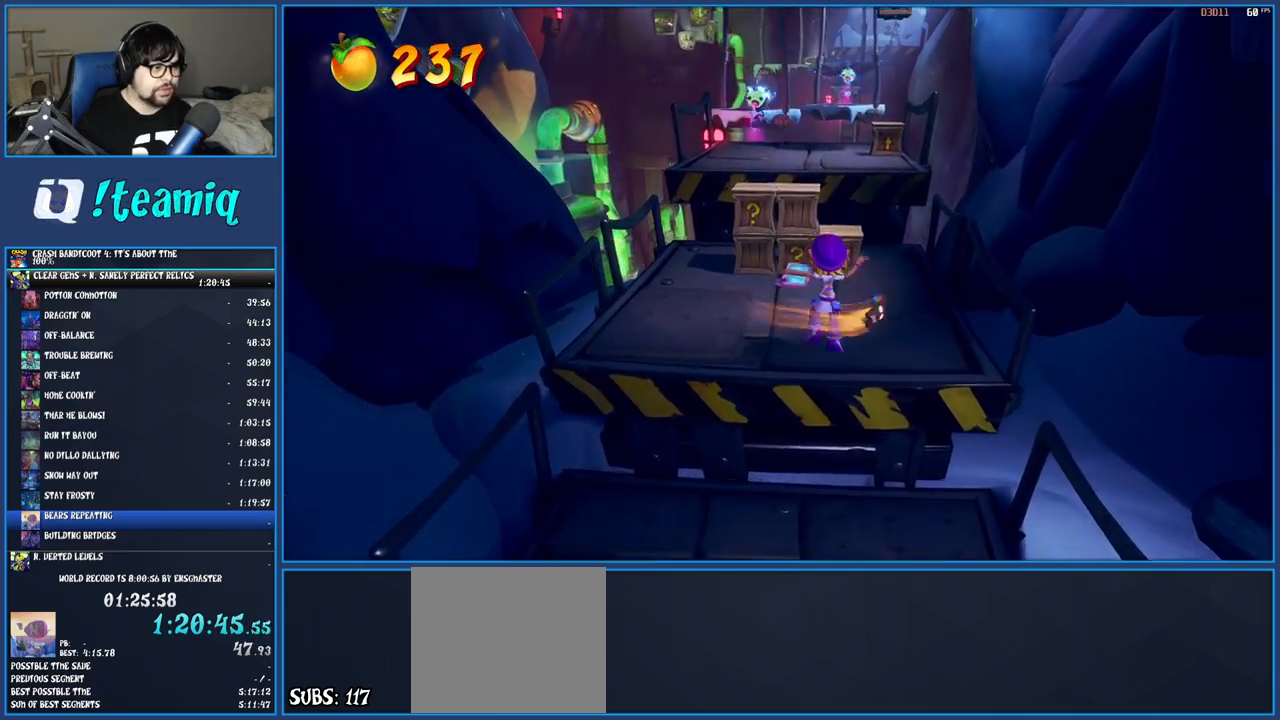
{"buttons": ["CROSS"], "left_stick": "up", "right_stick": "center", "events": [[233, "SQUARE", "down"], [383, "SQUARE", "up"], [433, "CROSS", "down"]]}
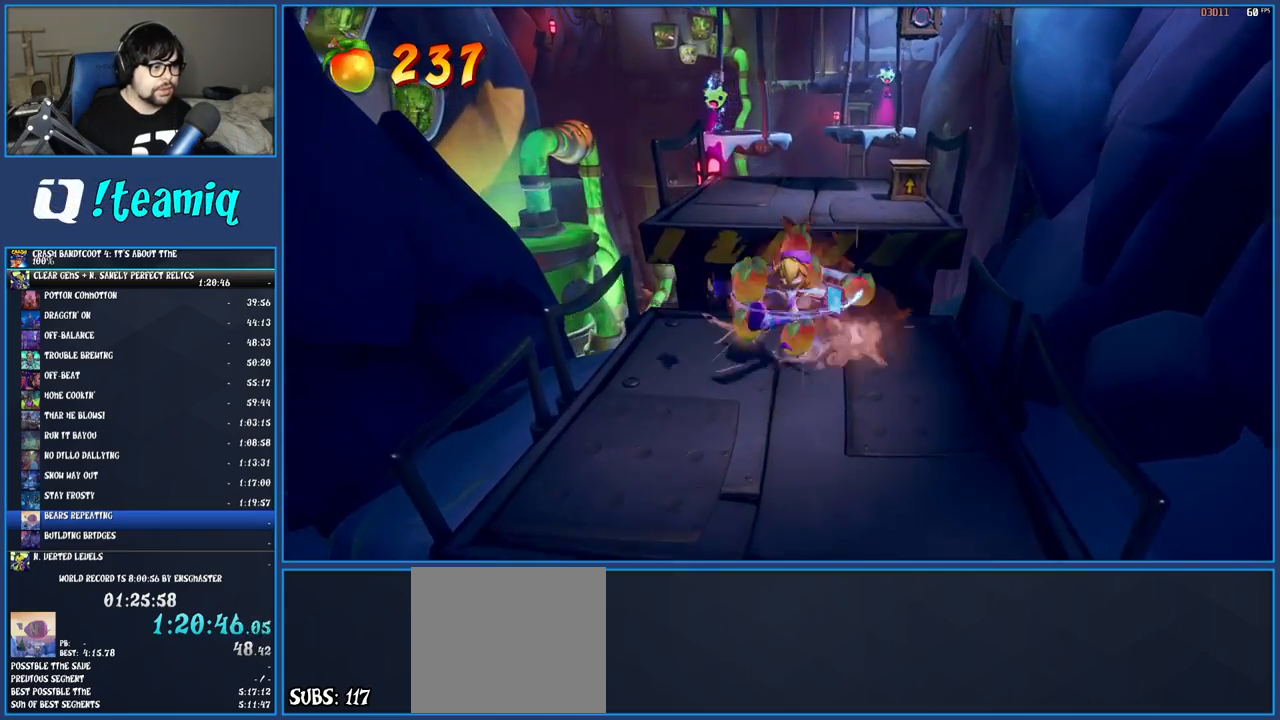
{"buttons": [], "left_stick": "up", "right_stick": "center", "events": [[117, "CROSS", "up"]]}
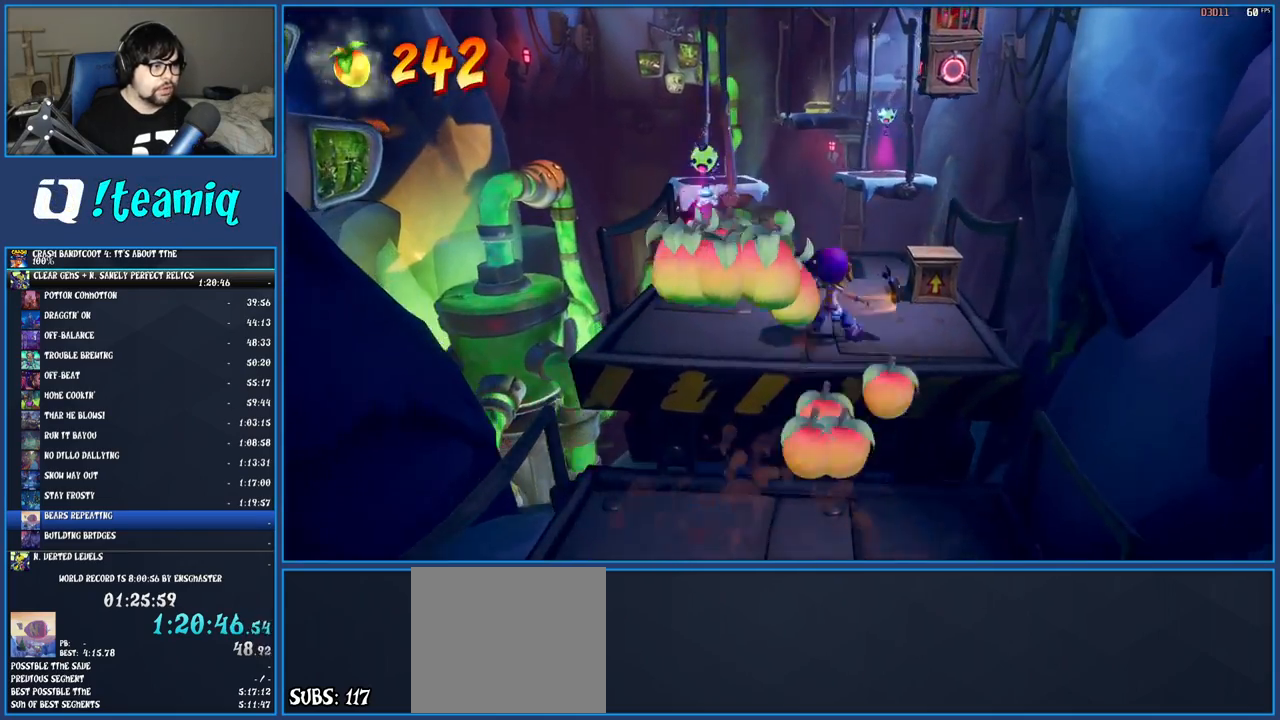
{"buttons": [], "left_stick": "up", "right_stick": "center", "events": [[133, "left_stick", "center"], [283, "left_stick", "up"]]}
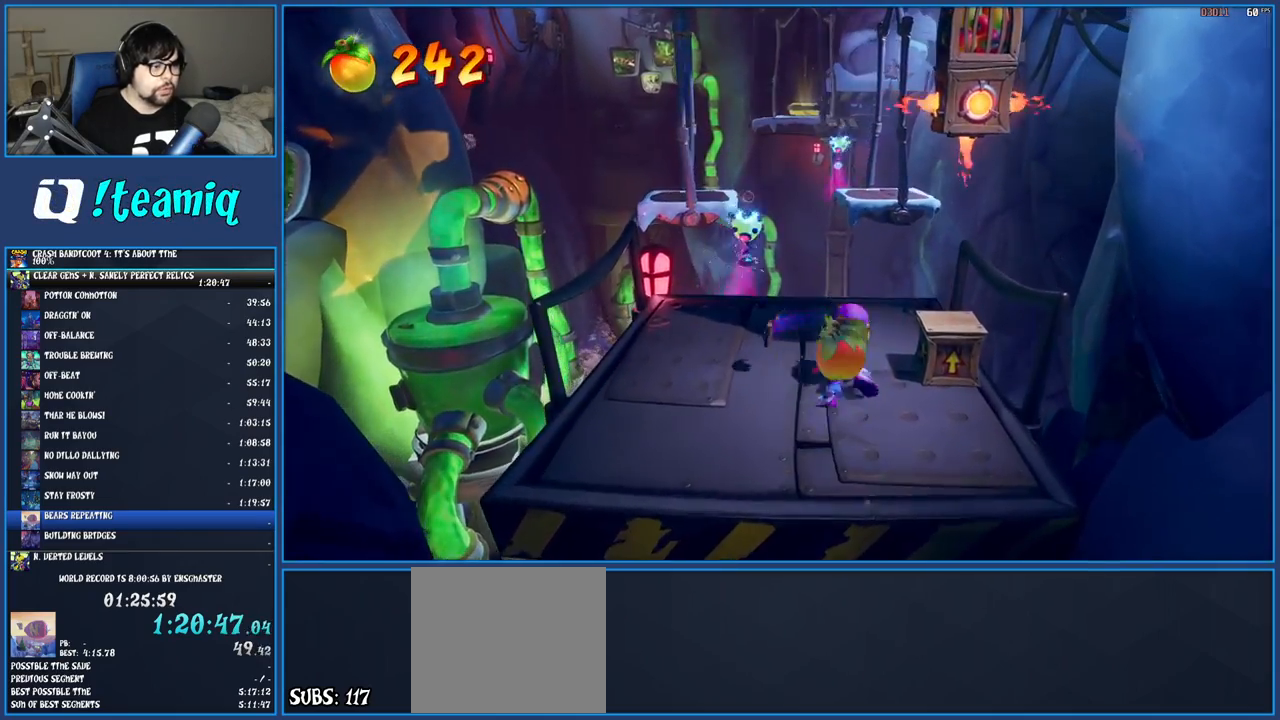
{"buttons": [], "left_stick": "center", "right_stick": "center", "events": [[50, "left_stick", "center"], [217, "left_stick", "right"], [383, "left_stick", "center"]]}
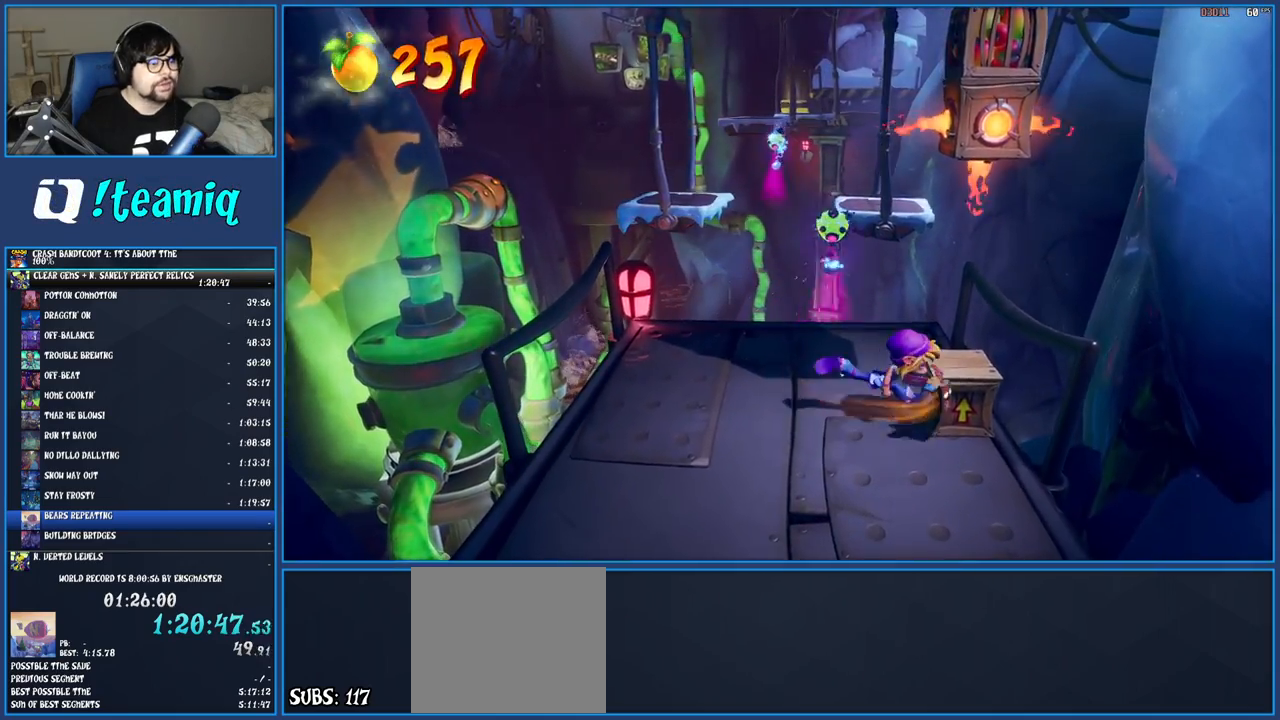
{"buttons": [], "left_stick": "center", "right_stick": "center", "events": []}
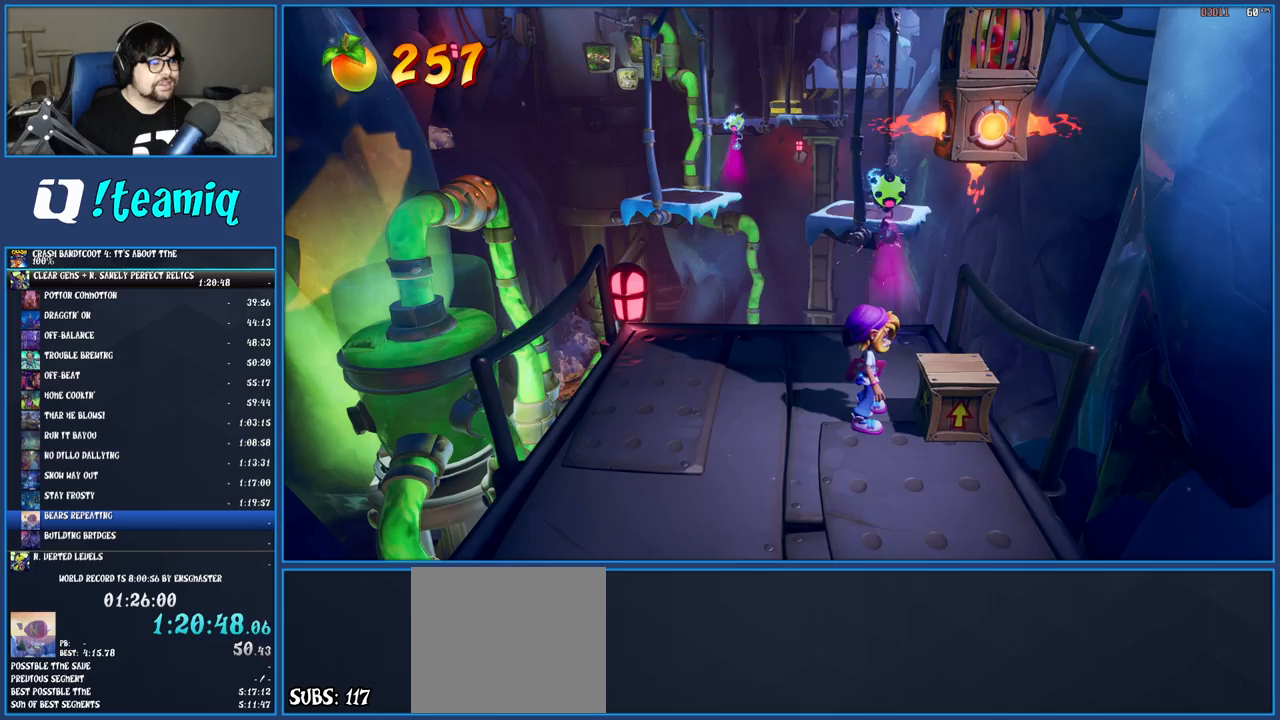
{"buttons": [], "left_stick": "center", "right_stick": "center", "events": []}
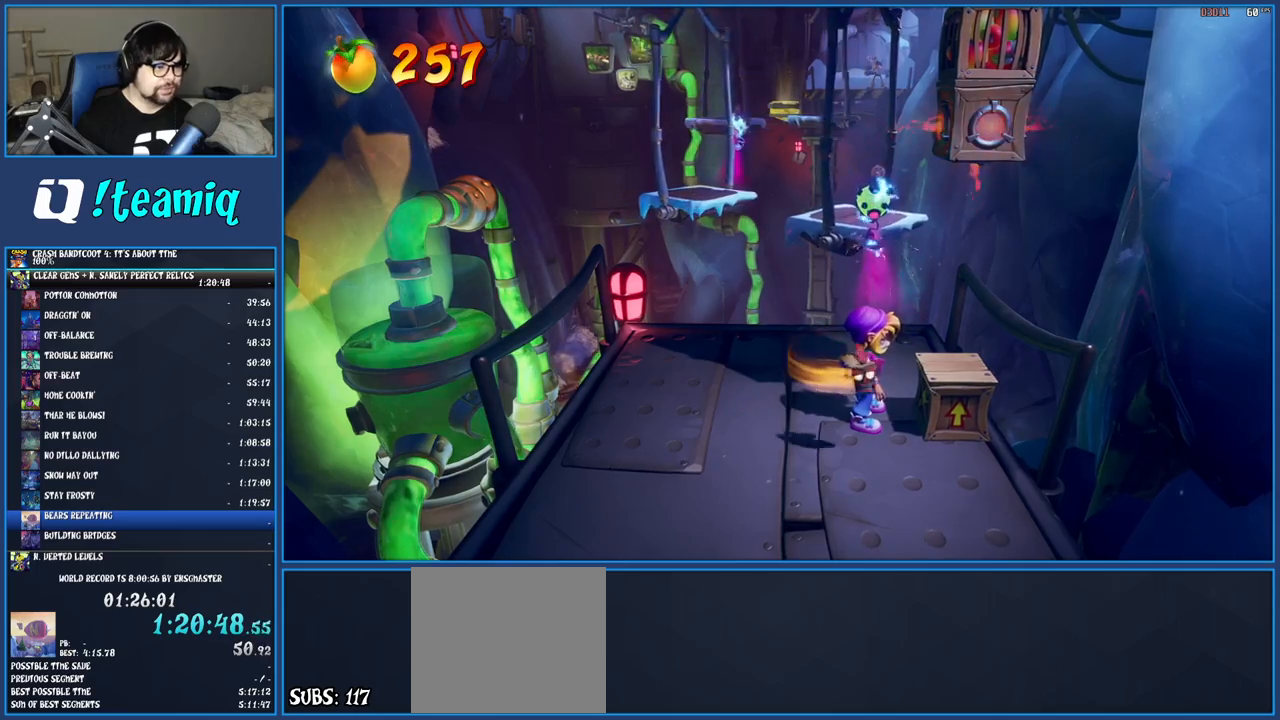
{"buttons": ["CROSS"], "left_stick": "center", "right_stick": "center", "events": [[67, "CROSS", "down"], [150, "left_stick", "right"], [417, "left_stick", "center"]]}
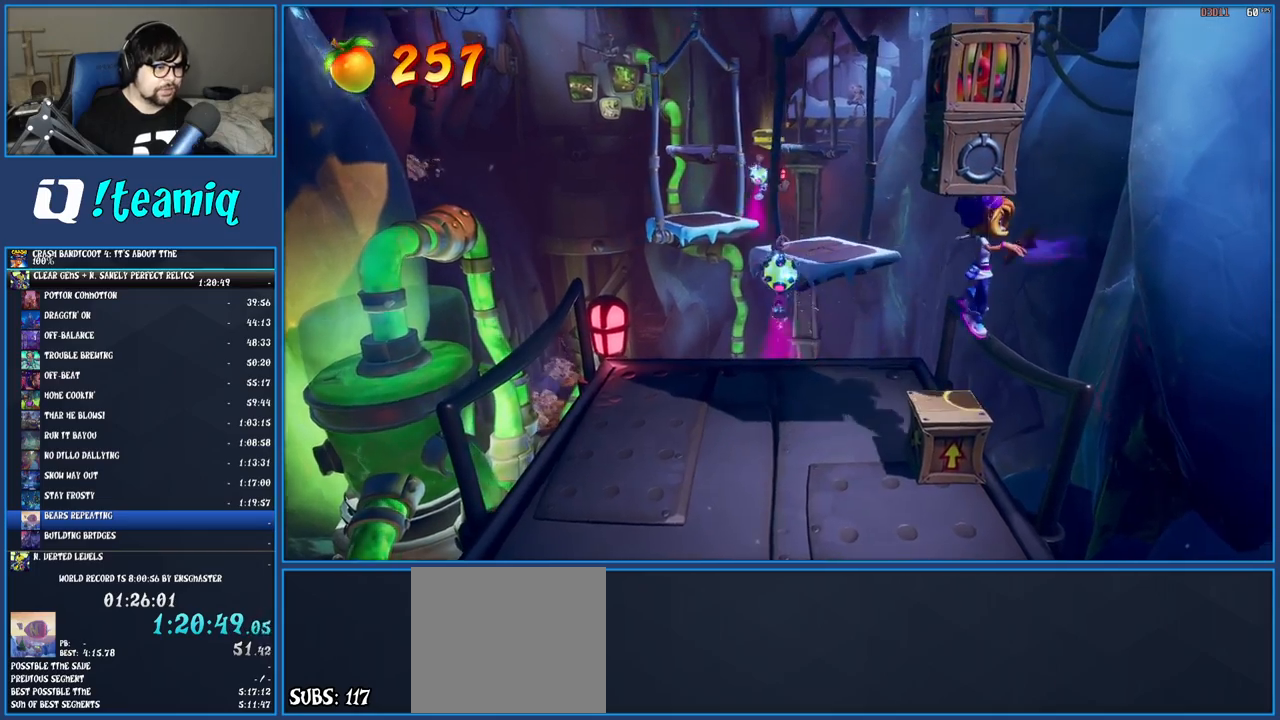
{"buttons": [], "left_stick": "center", "right_stick": "center", "events": [[133, "left_stick", "left"], [250, "left_stick", "center"], [317, "CROSS", "up"], [383, "CROSS", "down"], [467, "CROSS", "up"]]}
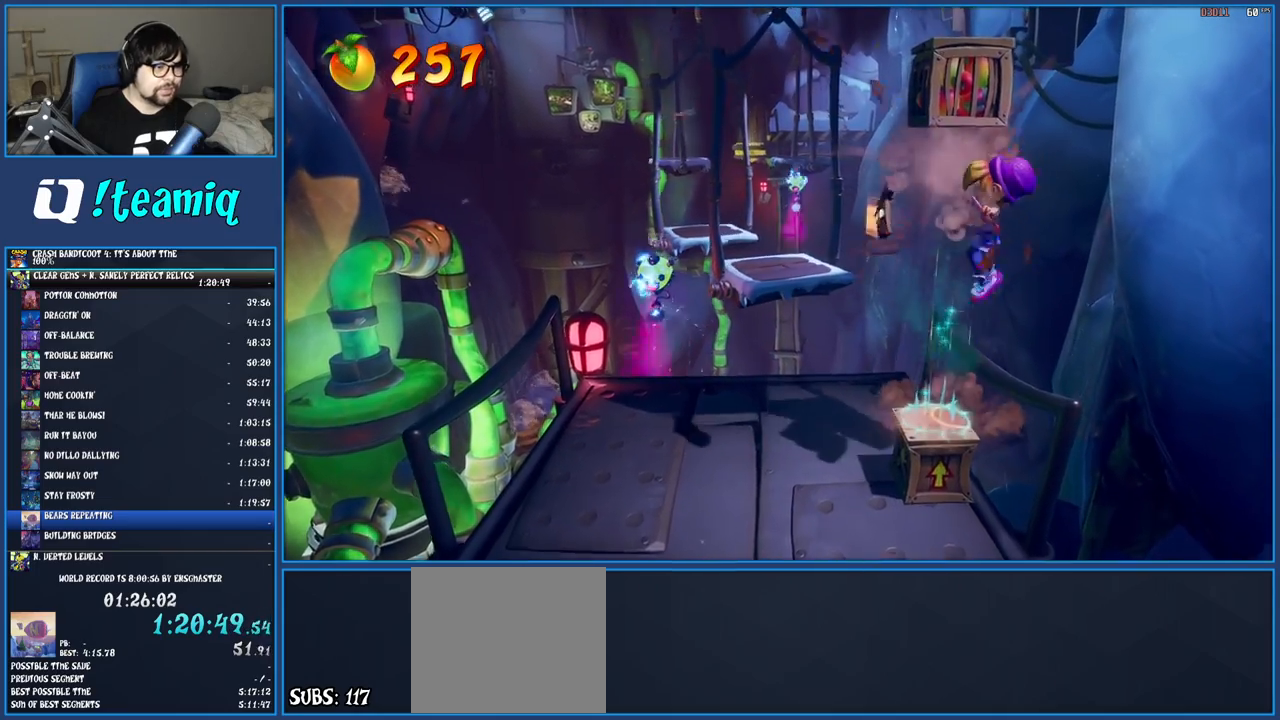
{"buttons": [], "left_stick": "center", "right_stick": "center", "events": [[33, "CROSS", "down"], [133, "CROSS", "up"], [200, "CROSS", "down"], [200, "left_stick", "left"], [300, "CROSS", "up"], [350, "CROSS", "down"], [350, "left_stick", "center"], [450, "CROSS", "up"]]}
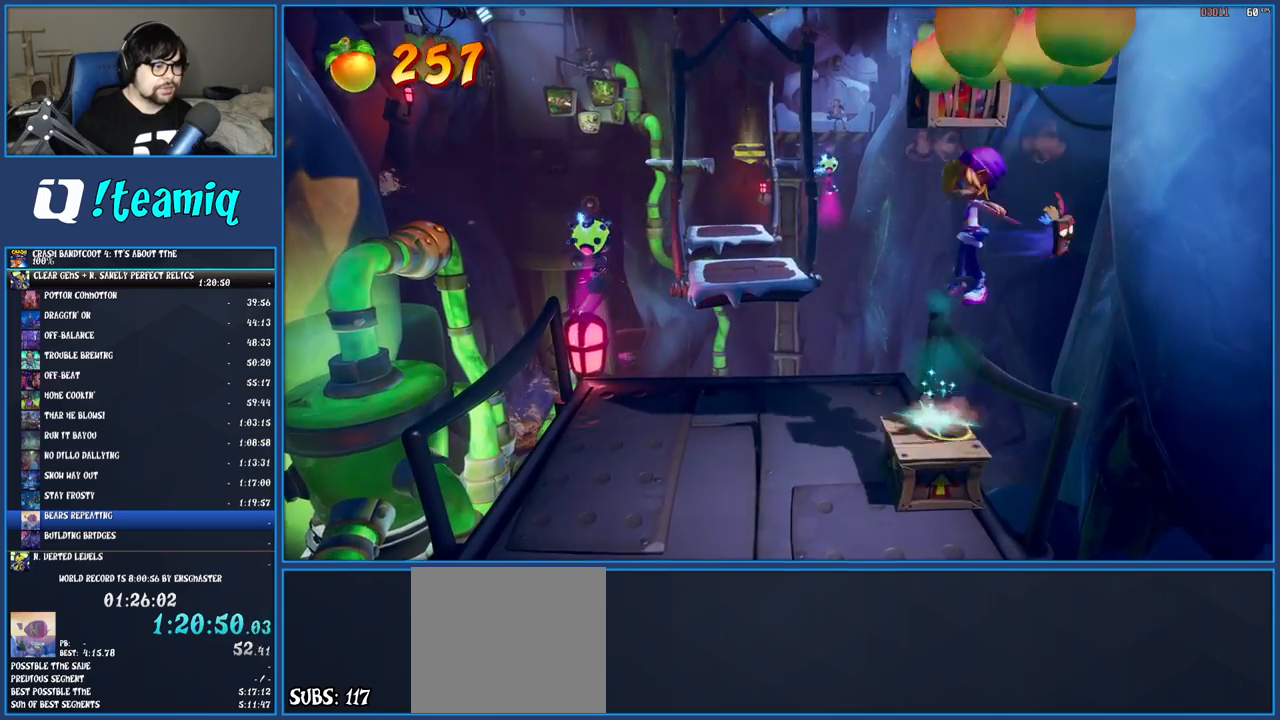
{"buttons": ["CROSS"], "left_stick": "center", "right_stick": "center", "events": [[33, "CROSS", "down"], [100, "CROSS", "up"], [100, "left_stick", "left"], [183, "CROSS", "down"], [200, "left_stick", "center"], [267, "CROSS", "up"], [317, "CROSS", "down"], [417, "CROSS", "up"], [483, "CROSS", "down"]]}
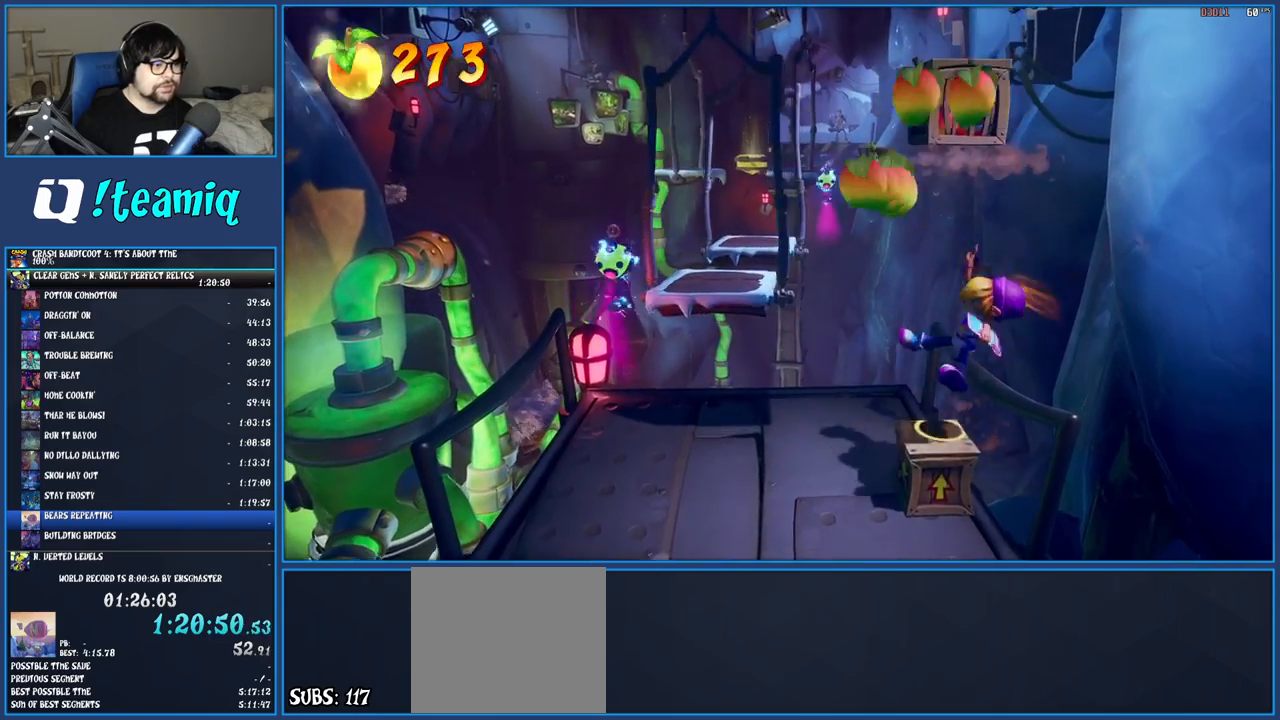
{"buttons": ["CROSS"], "left_stick": "center", "right_stick": "center", "events": []}